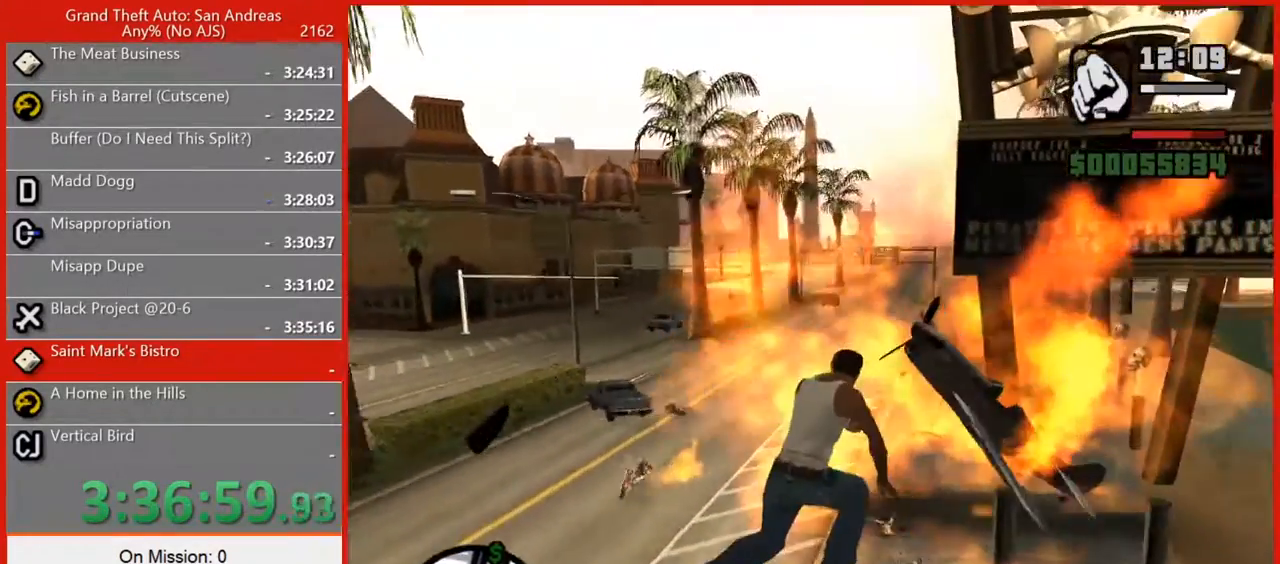
Gameplay with keyboard and mouse; each line is a JSON object with the keys and mouse buttons held at the frame after it. "events" lists presses ("down") and releases ("up") of "1", "2", "3", "4", "5", "6", "7", "8", "a", "alt", "b", "c", "caps_lock", "ctrl", "d", "e", "escape", "f", "f2", "f3", "g", "h", "n", "q", "r", "rbracket", "s", "shift", "space", "super", "t", "tab", "tilde", "v", "w", "x", "y", "z", "mouse_left", "mouse_right", "mouse_mb4", "mouse_mb5", "mouse_wheel_up" and "mouse_wheel_down" between this image and that frame as [ms after this image, input, new state], when the widget could be followed in between. "mouse_left", "mouse_right", "mouse_mb4", "mouse_mb5", "mouse_wheel_up", "mouse_wheel_down" = the "left", "right", "mb4", "mb5", "wheel_up", "wheel_down" buttons of the "mouse" list. No other keys are recorded. Not read: mouse_move.
{"keys": ["a", "space"], "mouse": [], "events": [[360, "space", "down"]]}
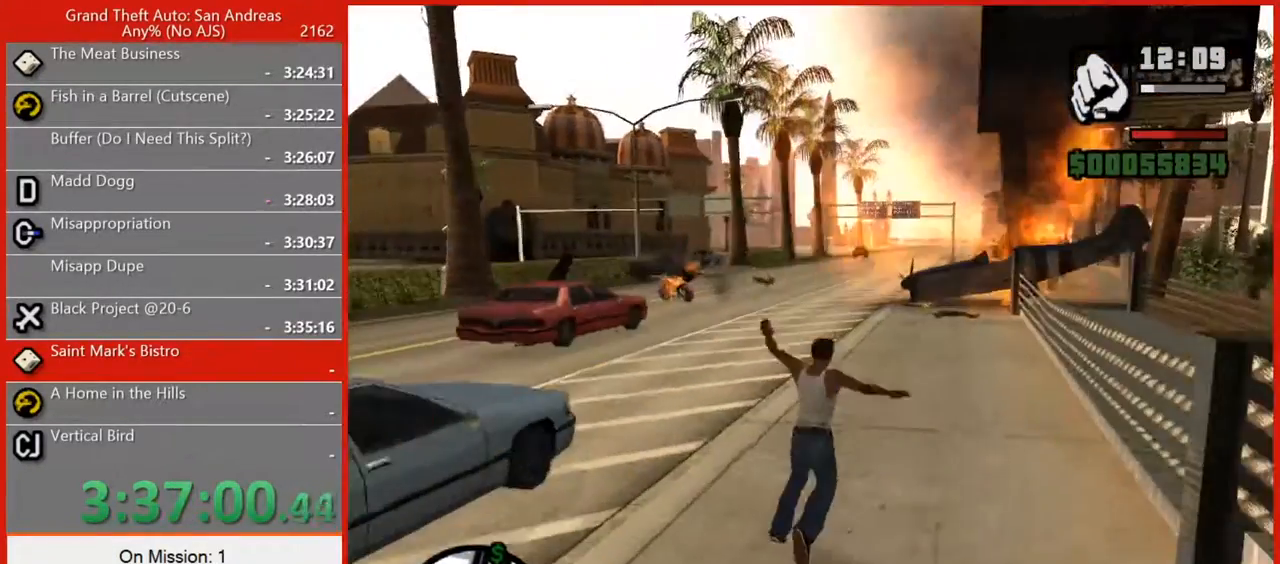
{"keys": ["space", "w"], "mouse": [], "events": [[20, "space", "up"], [160, "space", "down"], [240, "w", "down"], [300, "space", "up"], [480, "a", "up"], [480, "space", "down"]]}
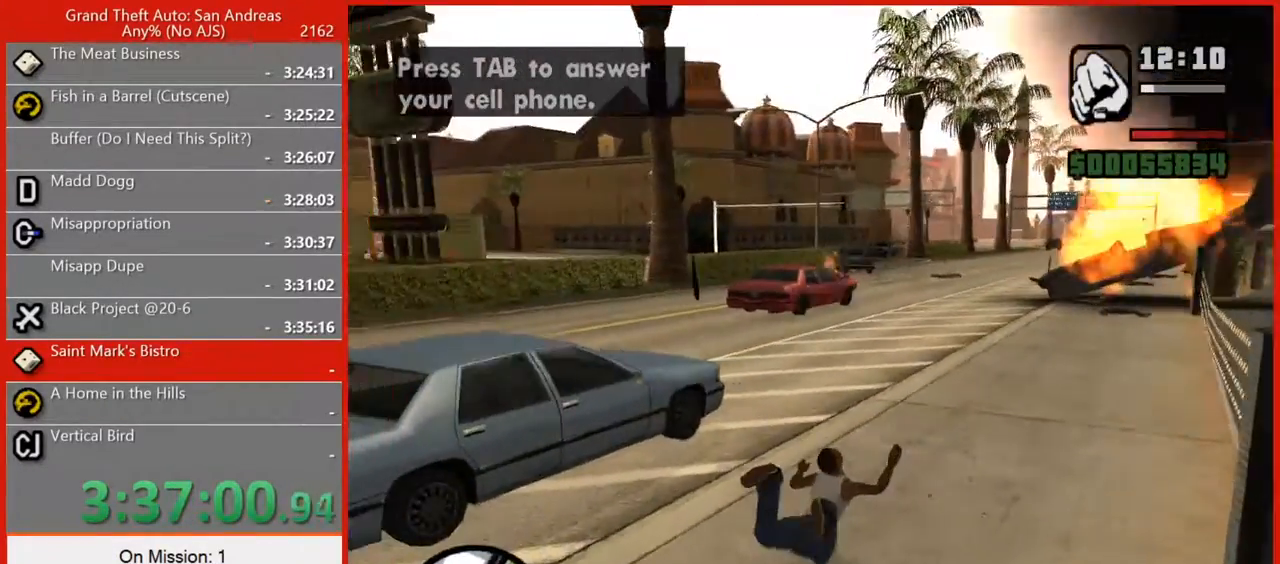
{"keys": ["w"], "mouse": [], "events": [[40, "space", "up"], [180, "space", "down"], [260, "space", "up"], [400, "space", "down"], [480, "space", "up"]]}
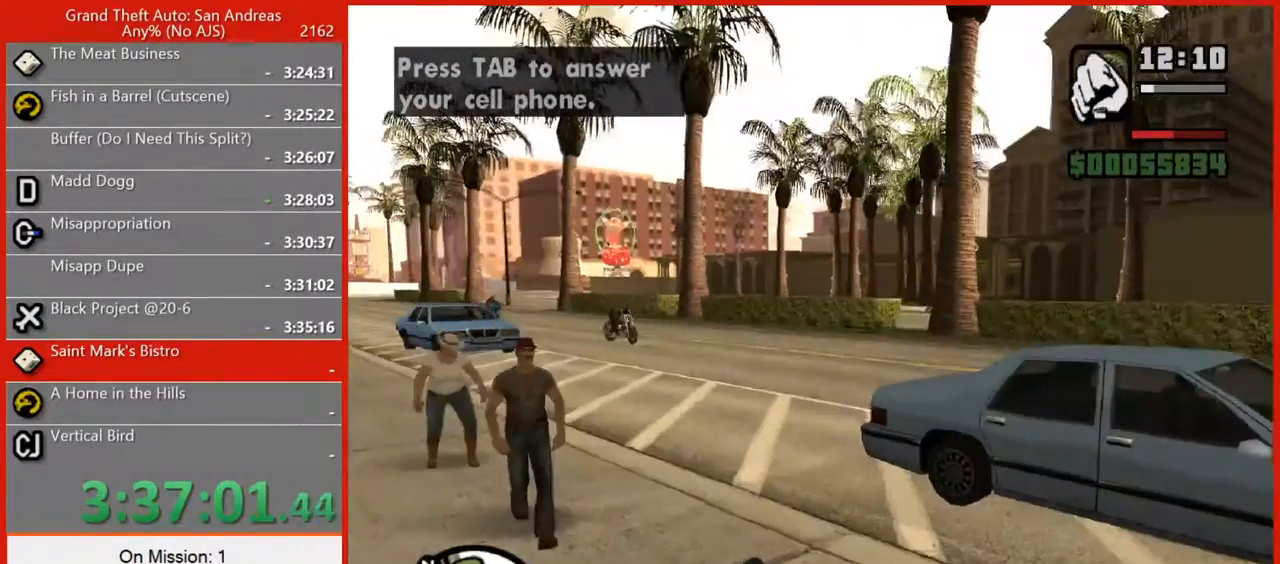
{"keys": ["w"], "mouse": [], "events": [[140, "space", "down"], [180, "space", "up"], [320, "space", "down"], [360, "space", "up"]]}
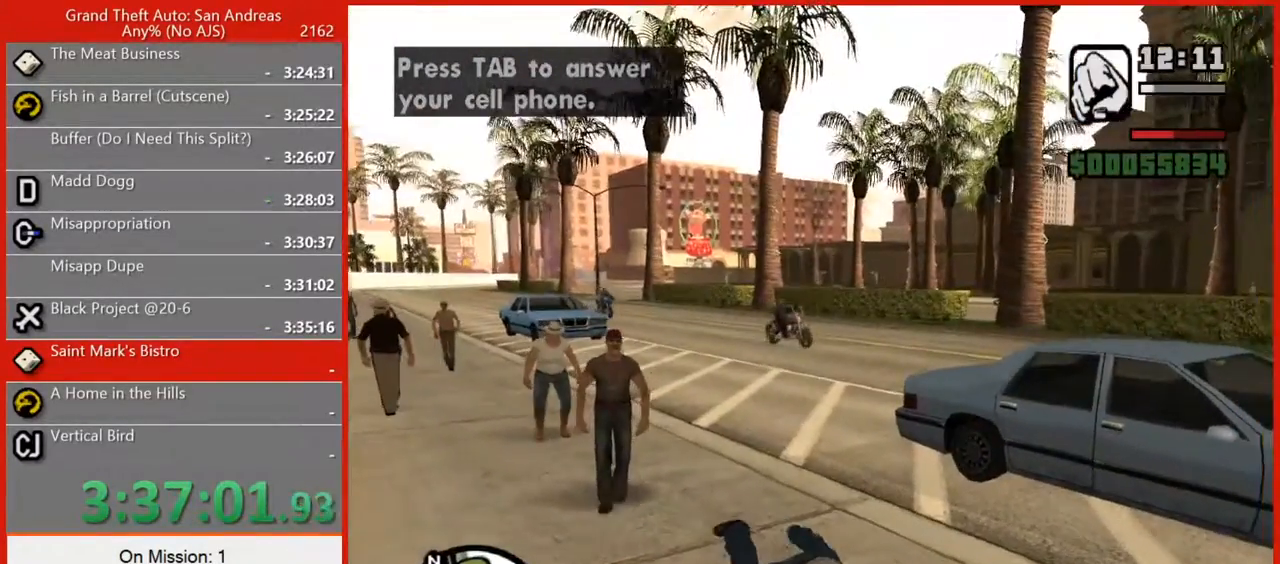
{"keys": ["w"], "mouse": [], "events": [[20, "space", "down"], [60, "space", "up"], [200, "space", "down"], [240, "space", "up"], [380, "space", "down"], [440, "space", "up"]]}
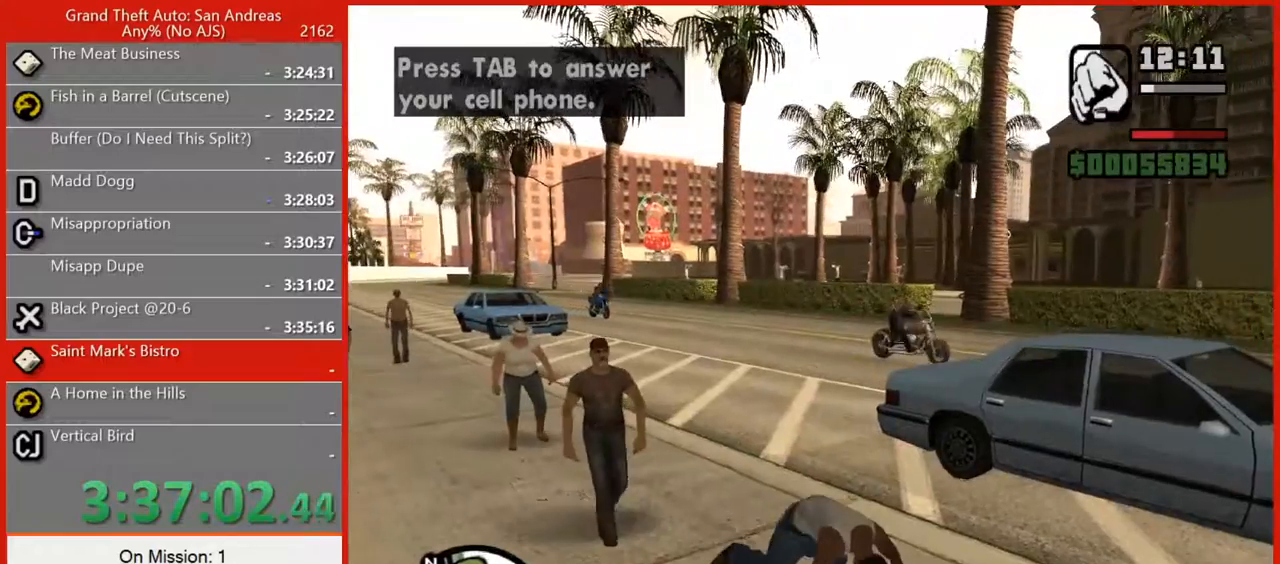
{"keys": ["d"], "mouse": [], "events": [[80, "space", "down"], [140, "space", "up"], [220, "d", "down"], [260, "space", "down"], [300, "space", "up"], [300, "w", "up"], [400, "space", "down"], [440, "space", "up"]]}
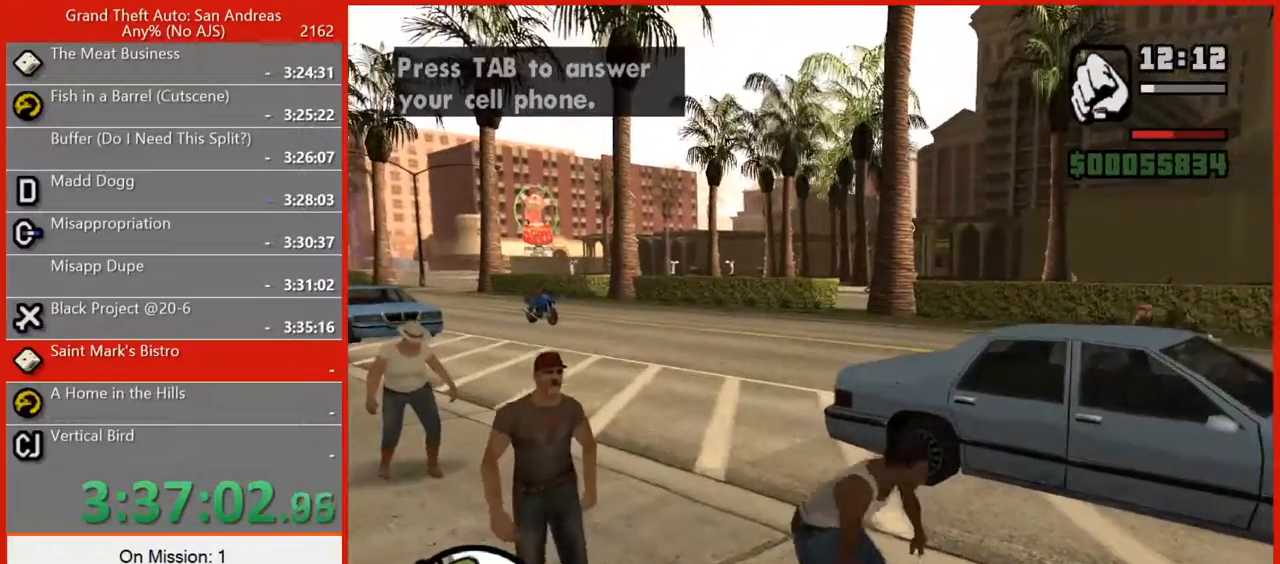
{"keys": ["d"], "mouse": [], "events": [[60, "space", "down"], [100, "space", "up"], [200, "space", "down"], [280, "space", "up"], [380, "space", "down"], [420, "space", "up"]]}
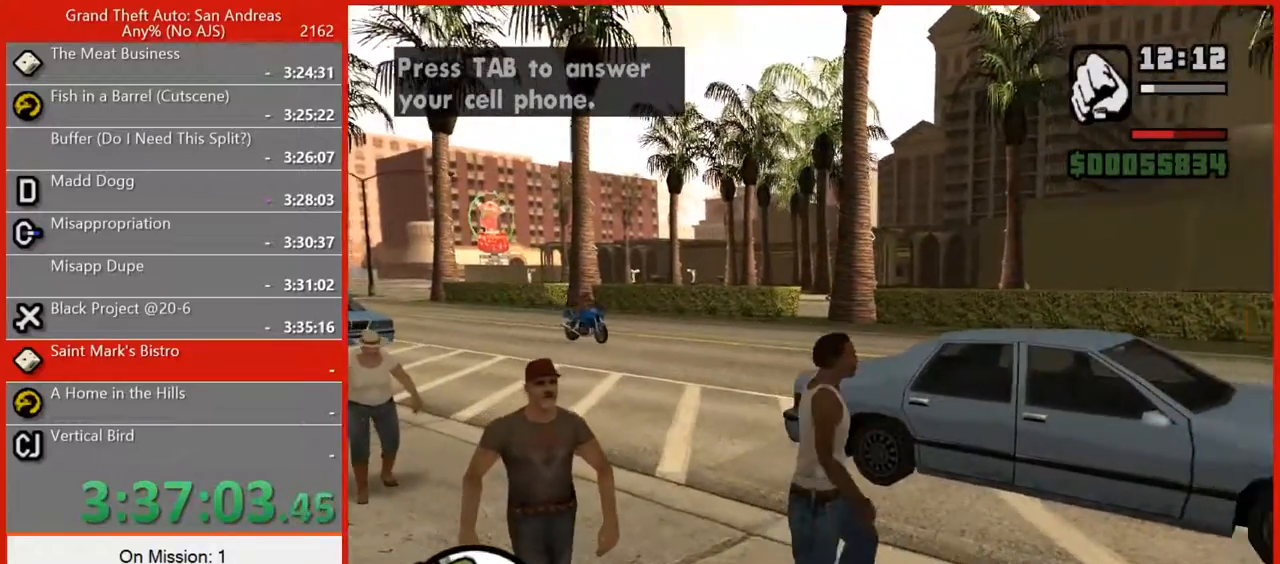
{"keys": ["d"], "mouse": [], "events": [[20, "space", "down"], [60, "space", "up"], [200, "space", "down"], [240, "space", "up"]]}
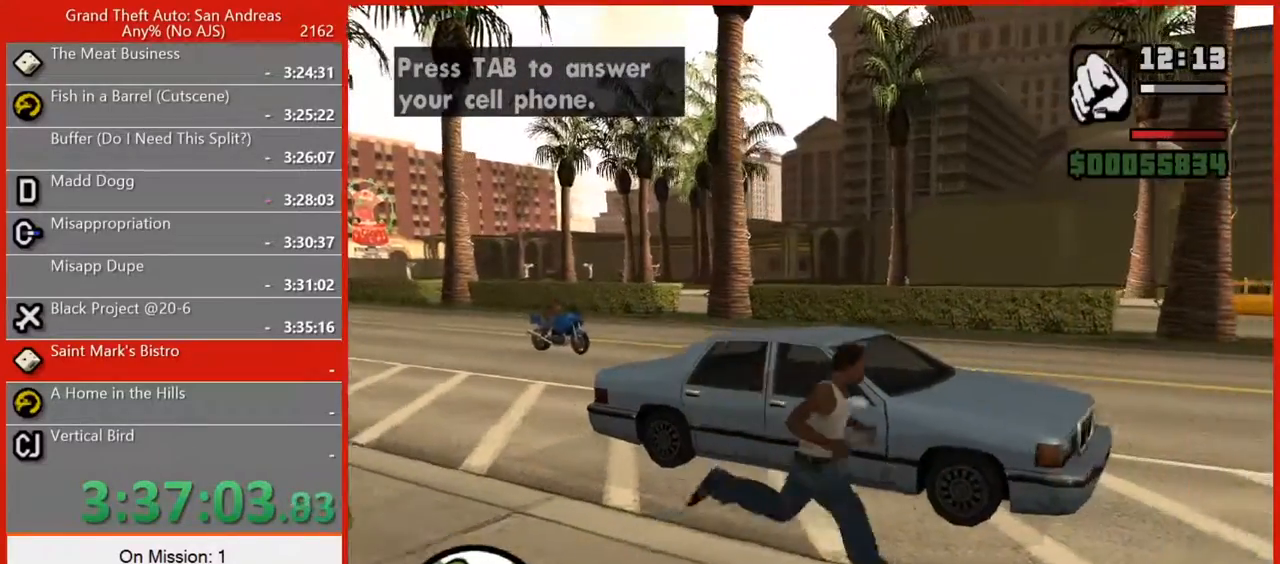
{"keys": ["d", "w"], "mouse": [], "events": [[40, "space", "down"], [80, "space", "up"], [220, "space", "down"], [260, "space", "up"], [360, "space", "down"], [440, "space", "up"], [440, "w", "down"]]}
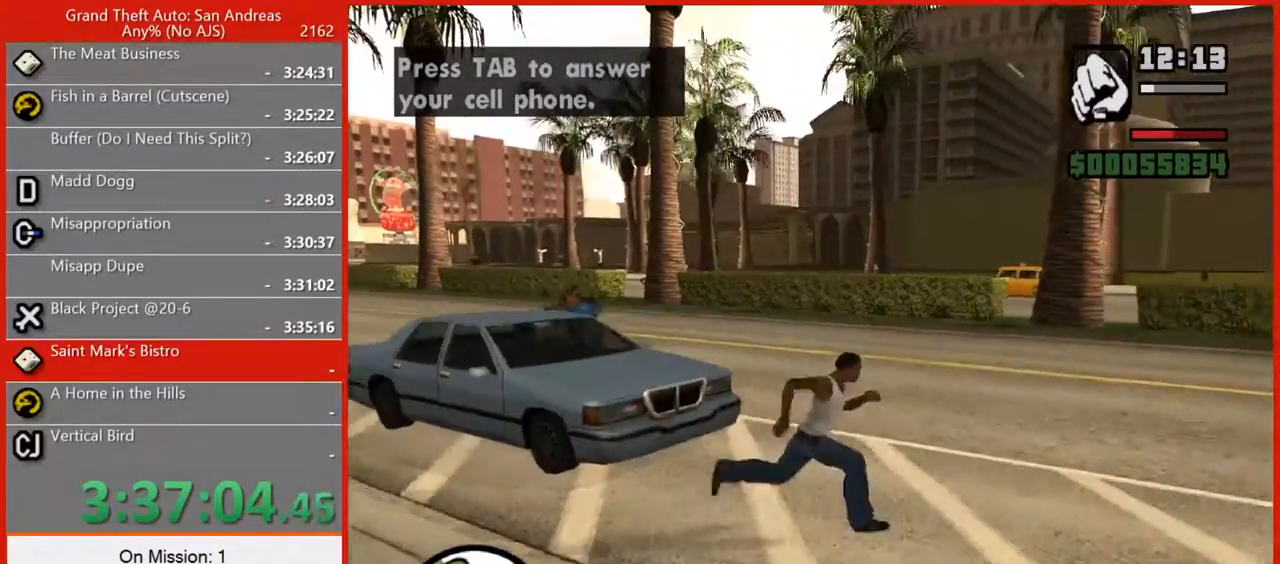
{"keys": ["d"], "mouse": [], "events": [[60, "space", "down"], [140, "space", "up"], [460, "w", "up"]]}
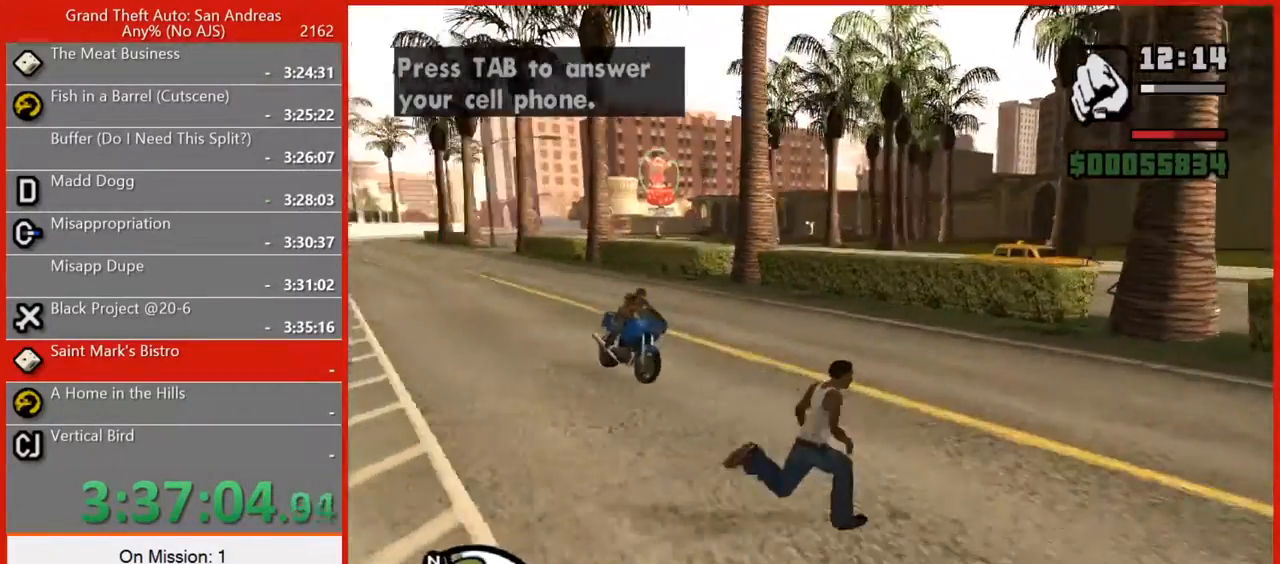
{"keys": ["d"], "mouse": [], "events": [[60, "s", "down"], [120, "d", "up"], [200, "a", "down"], [240, "s", "up"], [380, "w", "down"], [420, "a", "up"], [480, "d", "down"], [480, "w", "up"]]}
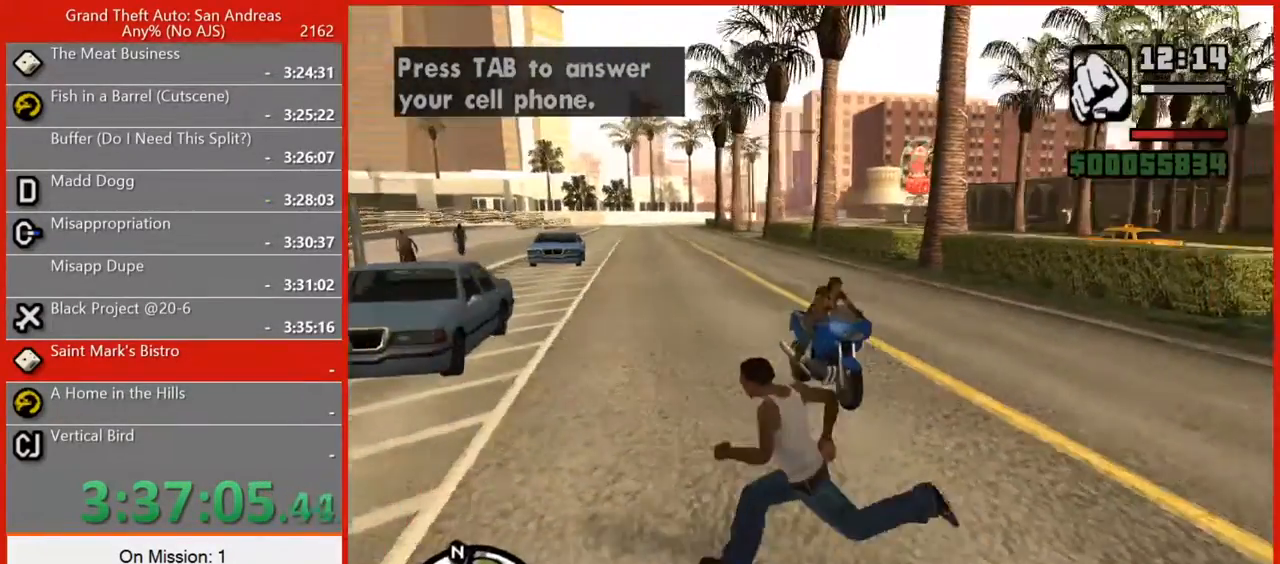
{"keys": ["w"], "mouse": [], "events": [[360, "w", "down"], [440, "d", "up"]]}
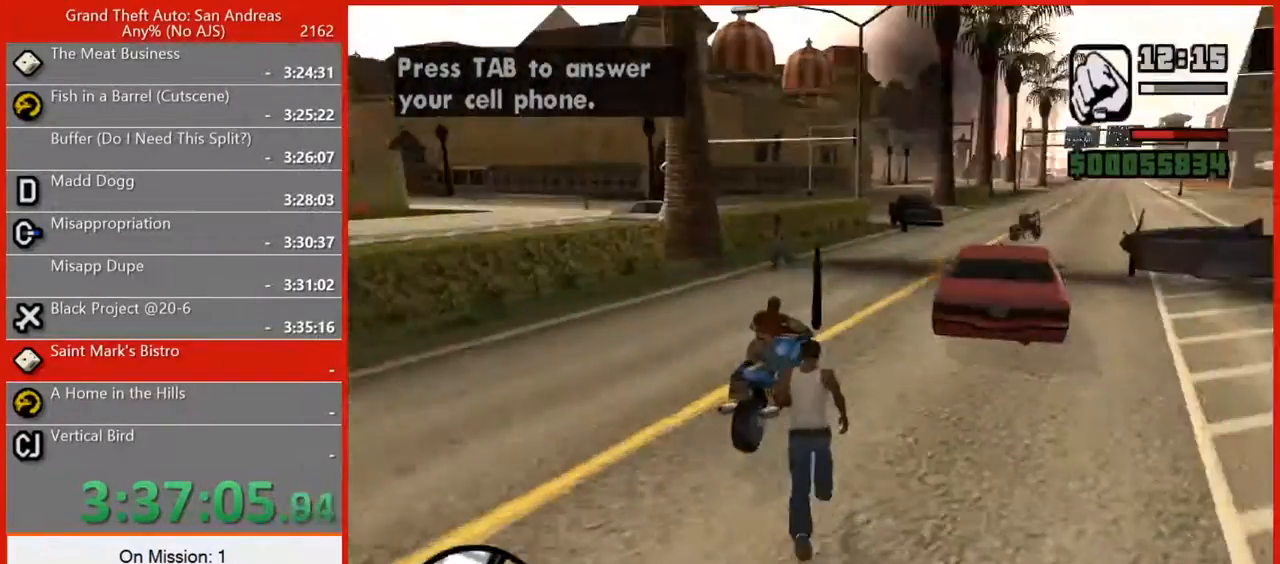
{"keys": ["w"], "mouse": [], "events": [[380, "space", "down"], [420, "space", "up"]]}
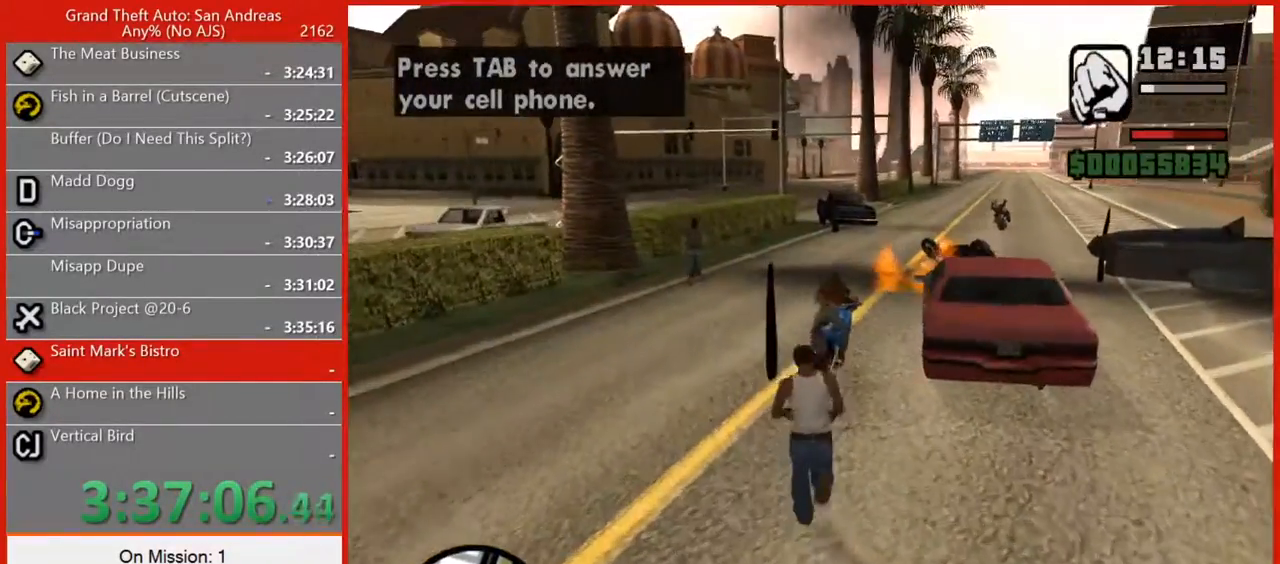
{"keys": ["w"], "mouse": [], "events": [[60, "space", "down"], [120, "space", "up"], [340, "tab", "down"], [420, "tab", "up"]]}
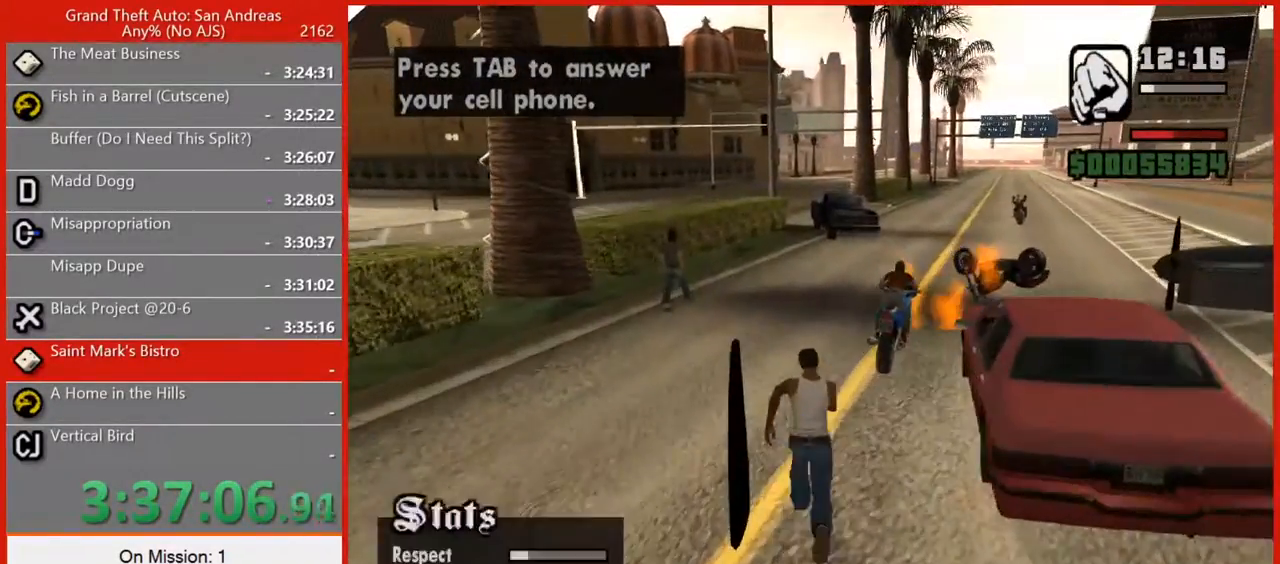
{"keys": ["r", "w"], "mouse": [], "events": [[40, "tab", "down"], [140, "tab", "up"], [400, "r", "down"]]}
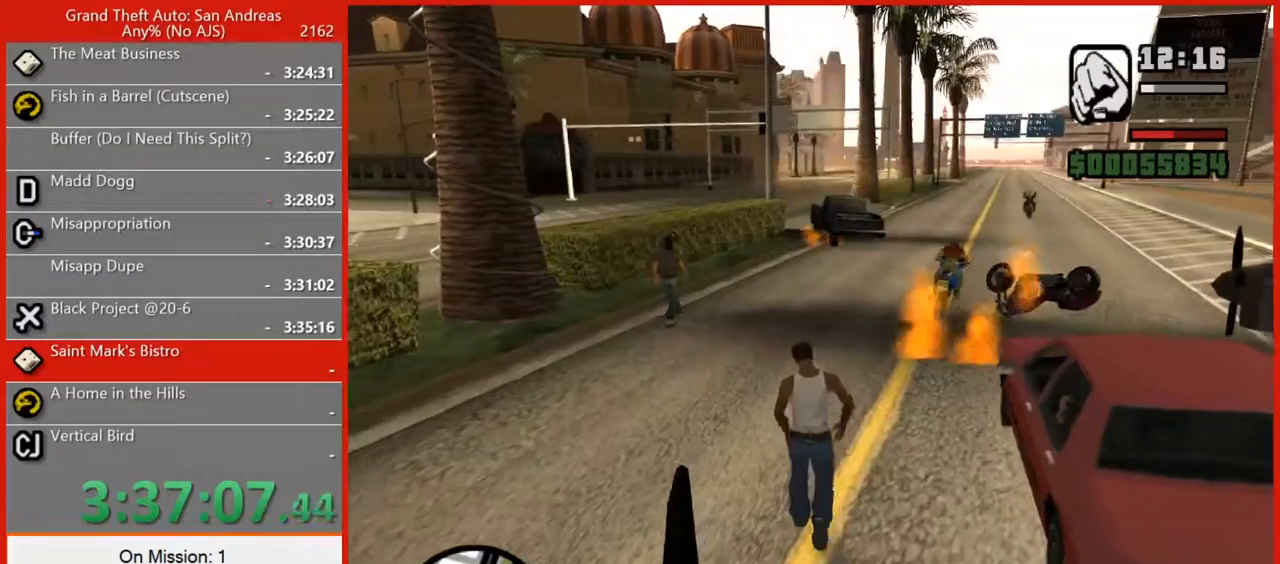
{"keys": ["a", "w"], "mouse": [], "events": [[20, "r", "up"], [100, "r", "down"], [200, "r", "up"], [320, "r", "down"], [360, "a", "down"], [360, "r", "up"]]}
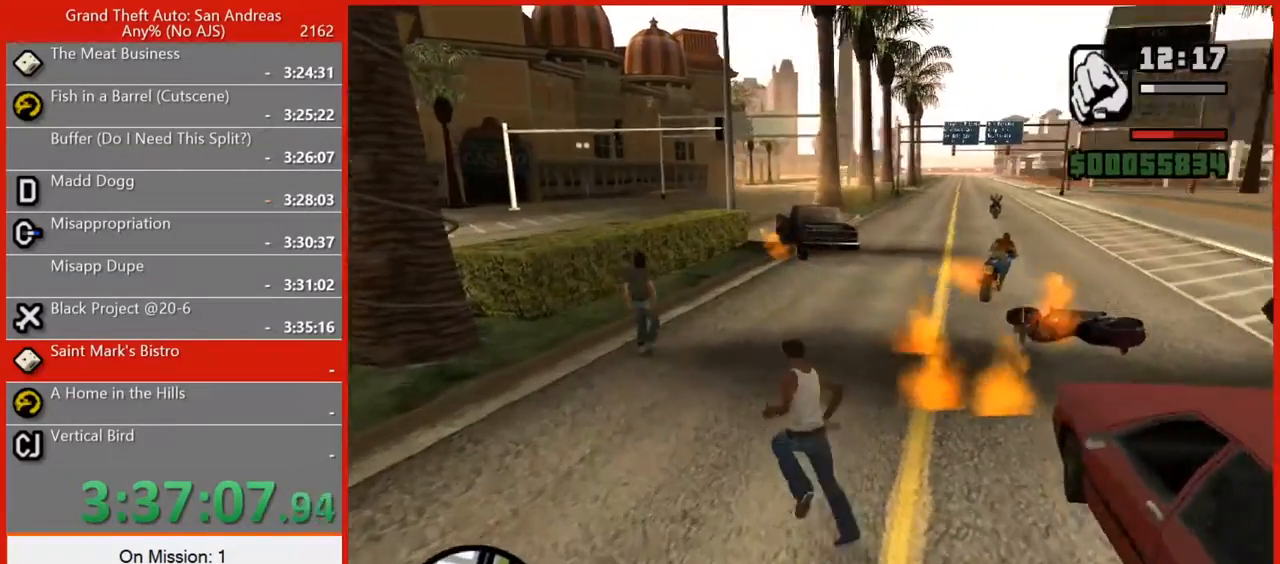
{"keys": ["a", "r", "w"], "mouse": [], "events": [[20, "r", "down"], [60, "r", "up"], [160, "r", "down"], [240, "r", "up"], [340, "r", "down"], [380, "r", "up"], [480, "r", "down"]]}
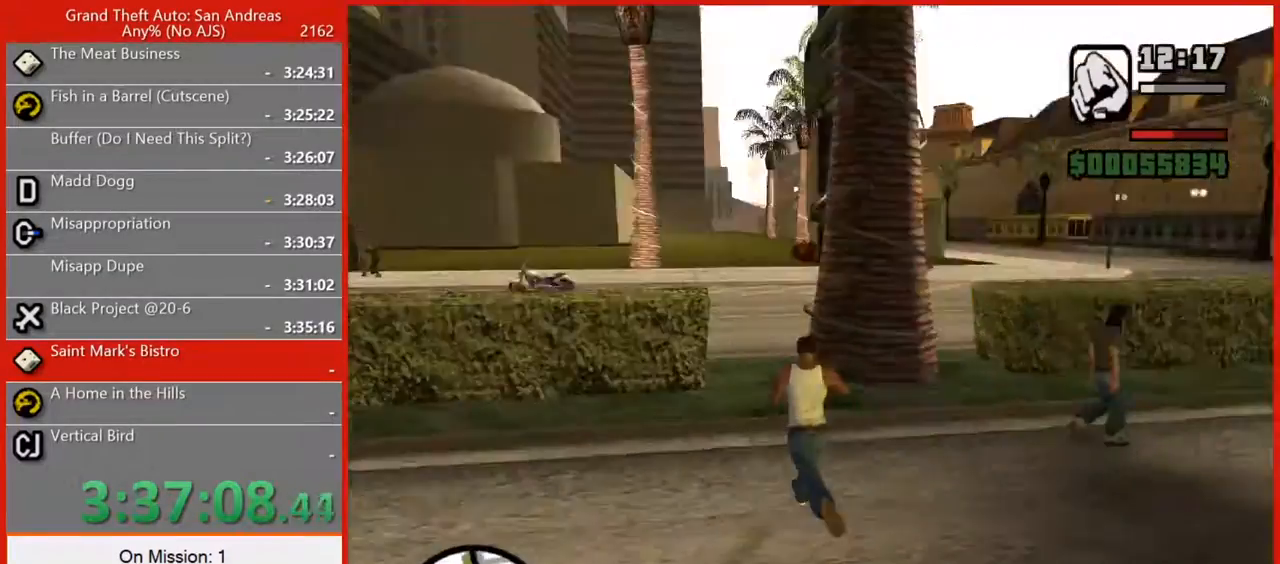
{"keys": ["w"], "mouse": [], "events": [[40, "r", "up"], [140, "a", "up"], [140, "r", "down"], [220, "r", "up"], [300, "r", "down"], [400, "r", "up"]]}
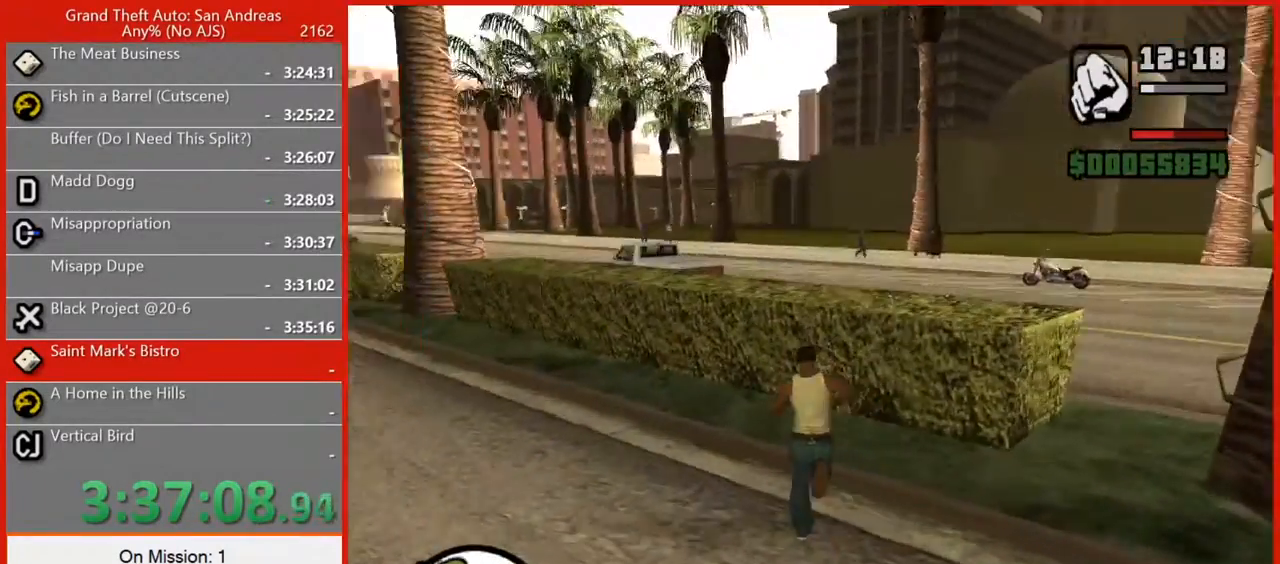
{"keys": ["r", "w"], "mouse": [], "events": [[20, "r", "down"], [60, "r", "up"], [140, "r", "down"], [180, "r", "up"], [280, "r", "down"], [380, "r", "up"], [460, "r", "down"]]}
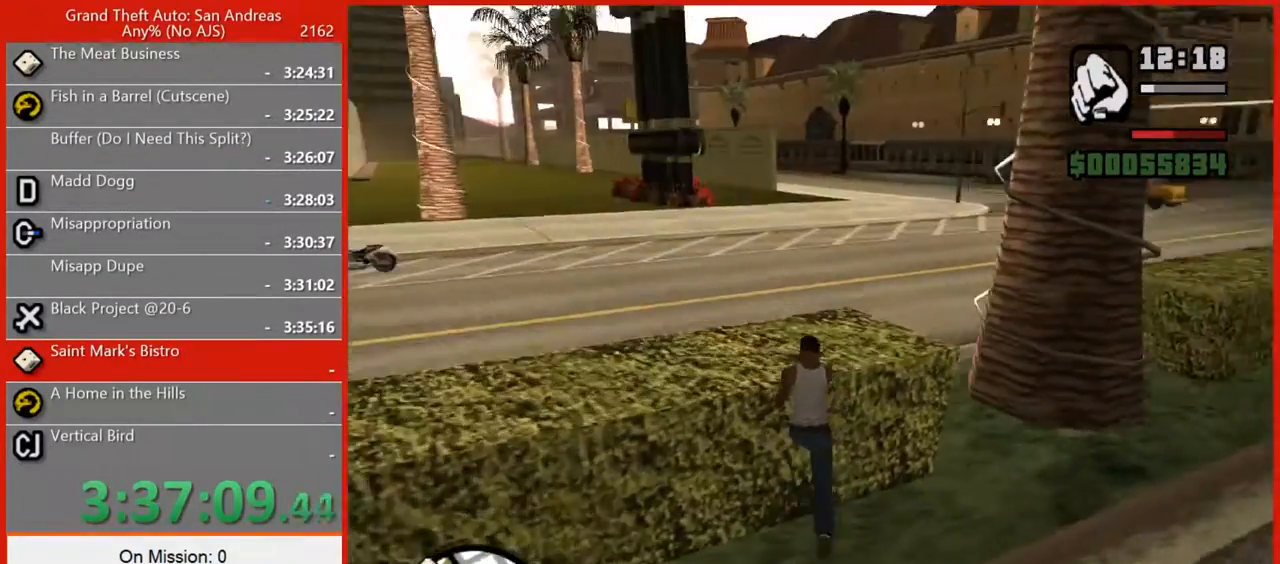
{"keys": ["w"], "mouse": [], "events": [[20, "r", "up"], [120, "r", "down"], [200, "r", "up"], [300, "r", "down"], [380, "r", "up"]]}
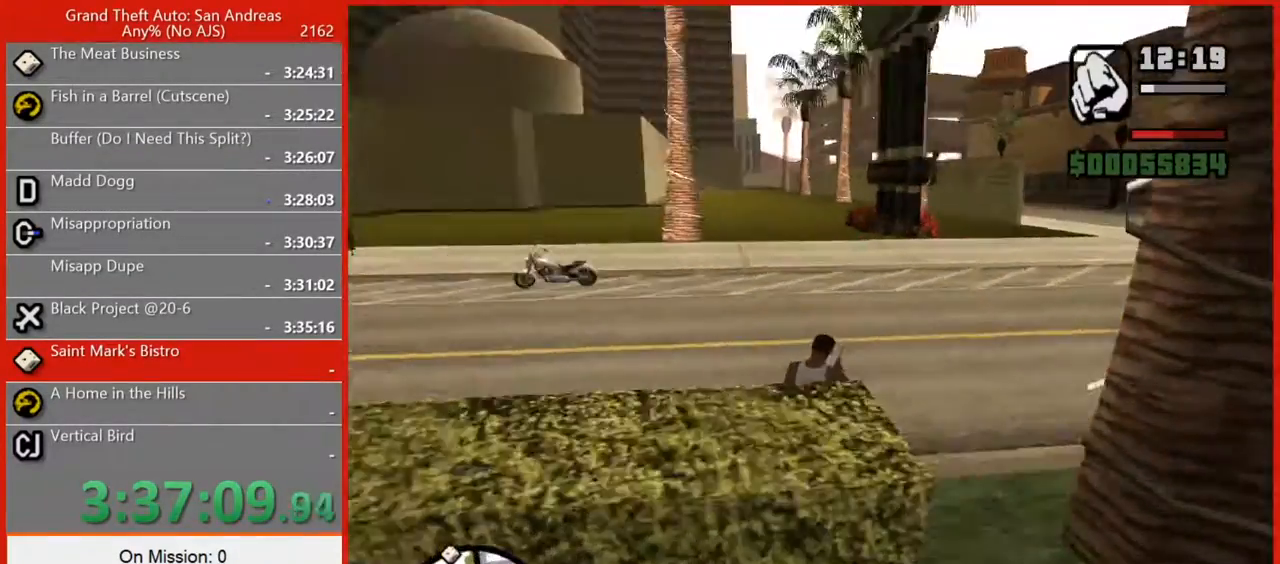
{"keys": ["w"], "mouse": [], "events": [[40, "r", "down"], [40, "space", "down"], [80, "r", "up"], [120, "space", "up"], [220, "space", "down"], [260, "r", "down"], [260, "space", "up"], [300, "r", "up"], [400, "r", "down"], [400, "space", "down"], [440, "r", "up"], [440, "space", "up"]]}
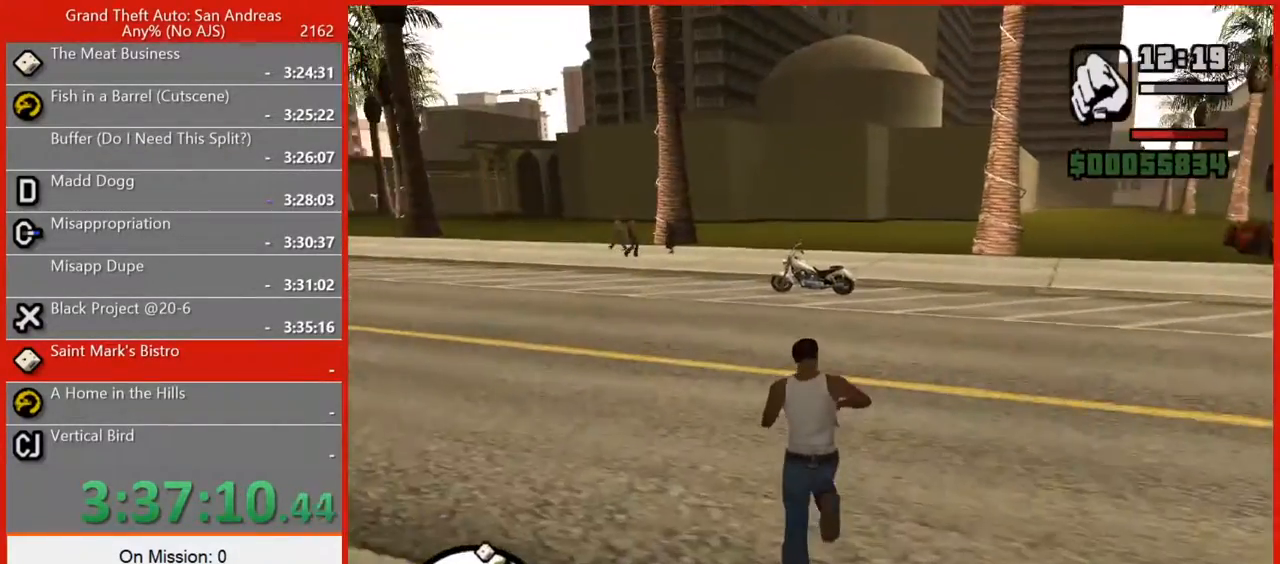
{"keys": ["w"], "mouse": [], "events": [[60, "r", "down"], [60, "space", "down"], [100, "space", "up"], [140, "r", "up"], [200, "r", "down"], [200, "space", "down"], [240, "space", "up"], [280, "r", "up"], [360, "r", "down"], [360, "space", "down"], [420, "r", "up"], [420, "space", "up"]]}
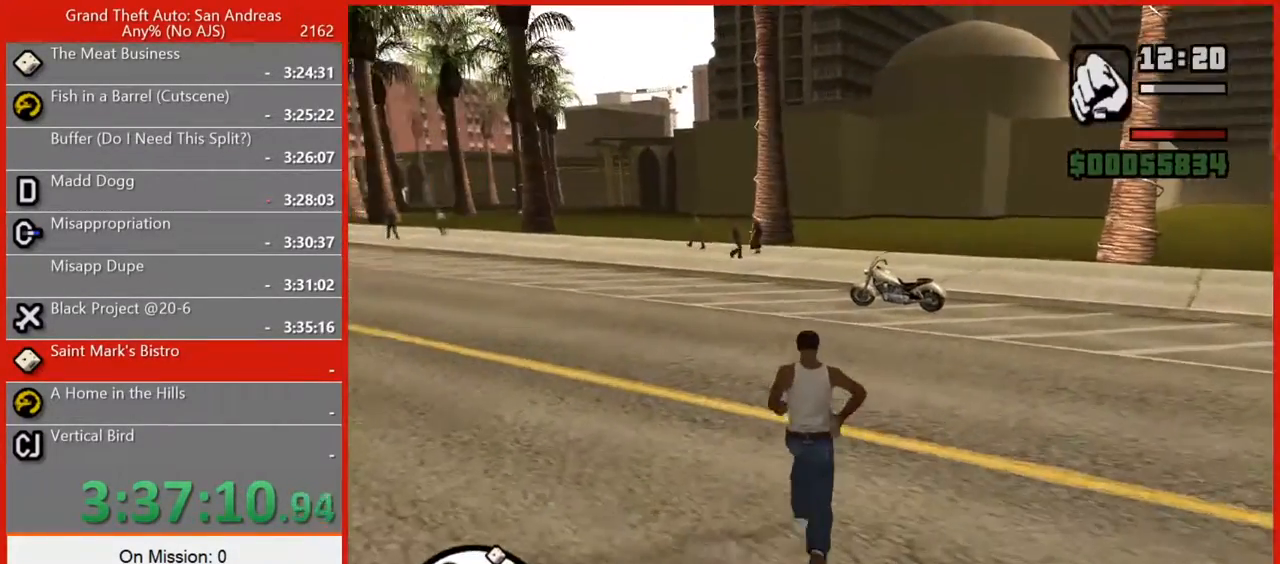
{"keys": ["r", "space", "w"], "mouse": [], "events": [[20, "r", "down"], [20, "space", "down"], [60, "r", "up"], [60, "space", "up"], [160, "r", "down"], [160, "space", "down"], [200, "space", "up"], [240, "r", "up"], [340, "r", "down"], [340, "space", "down"], [380, "r", "up"], [380, "space", "up"], [480, "r", "down"], [480, "space", "down"]]}
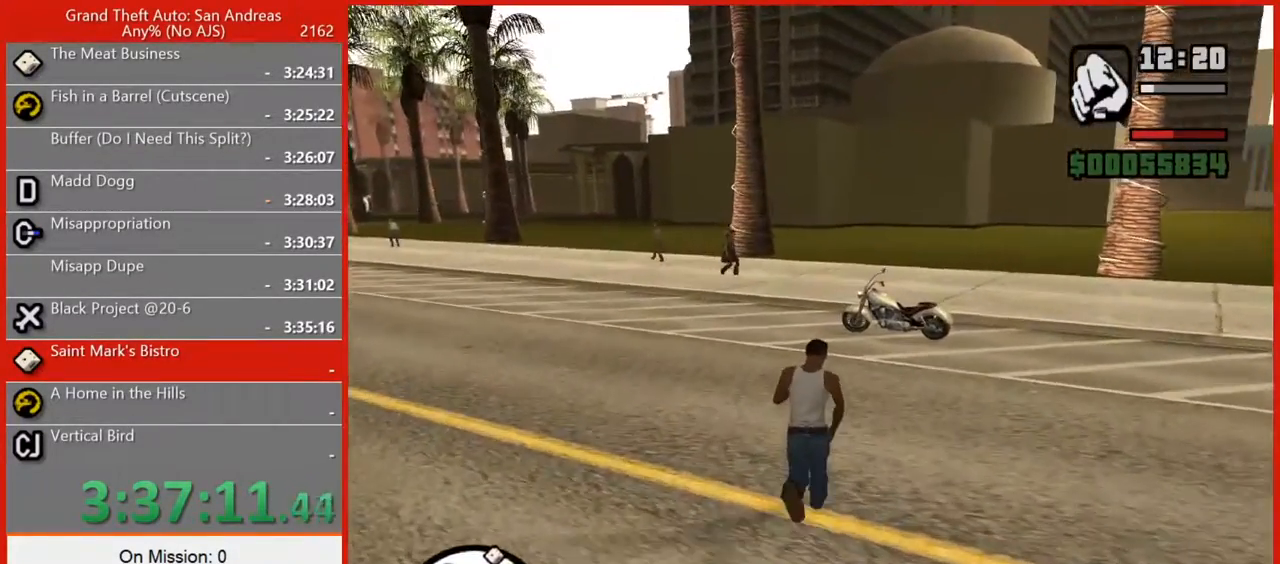
{"keys": ["w"], "mouse": [], "events": [[40, "space", "up"], [80, "r", "up"], [120, "r", "down"], [180, "space", "down"], [220, "r", "up"], [220, "space", "up"], [320, "r", "down"], [320, "space", "down"], [360, "r", "up"], [360, "space", "up"], [440, "r", "down"], [440, "space", "down"], [480, "r", "up"], [480, "space", "up"]]}
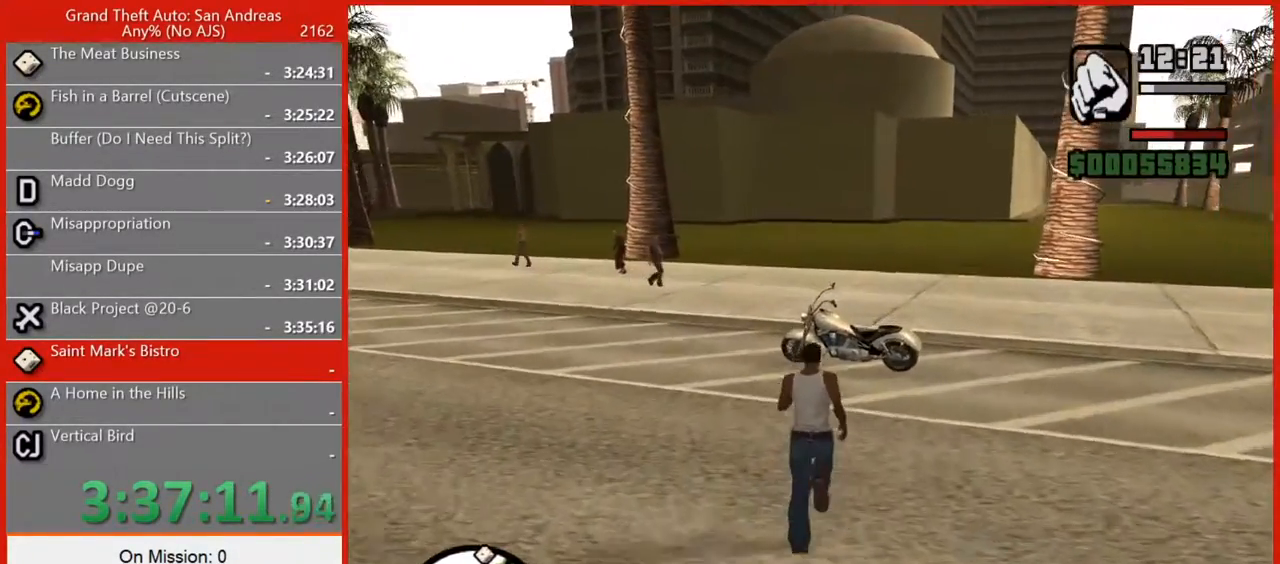
{"keys": [], "mouse": [], "events": [[100, "r", "down"], [180, "r", "up"], [280, "r", "down"], [320, "r", "up"], [380, "w", "up"], [420, "r", "down"], [460, "r", "up"]]}
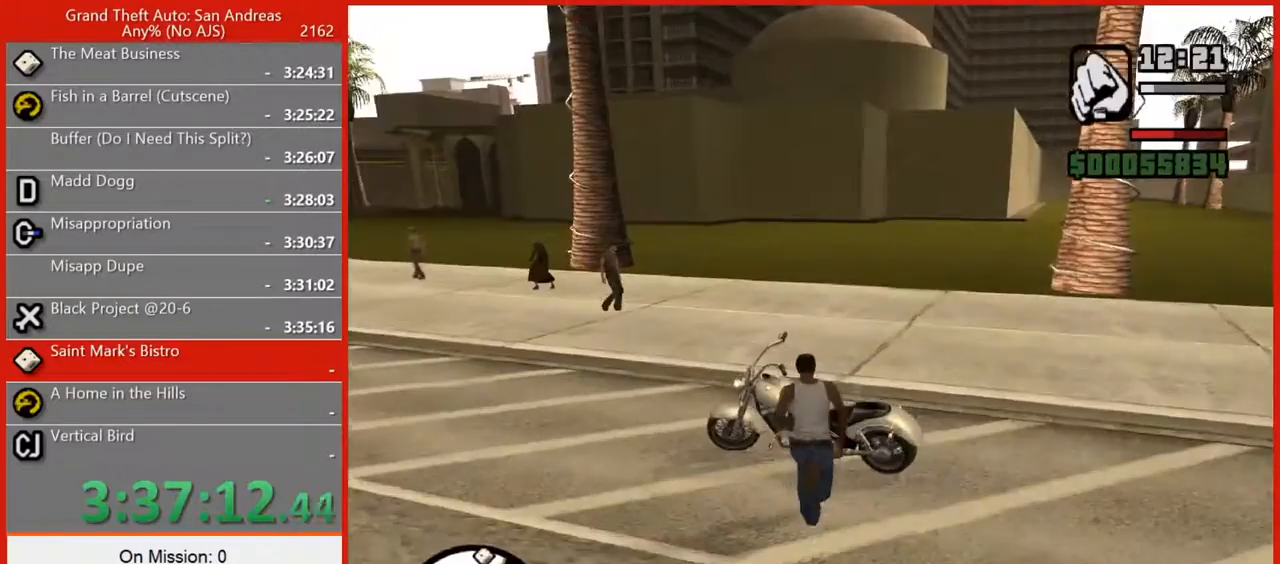
{"keys": [], "mouse": [], "events": []}
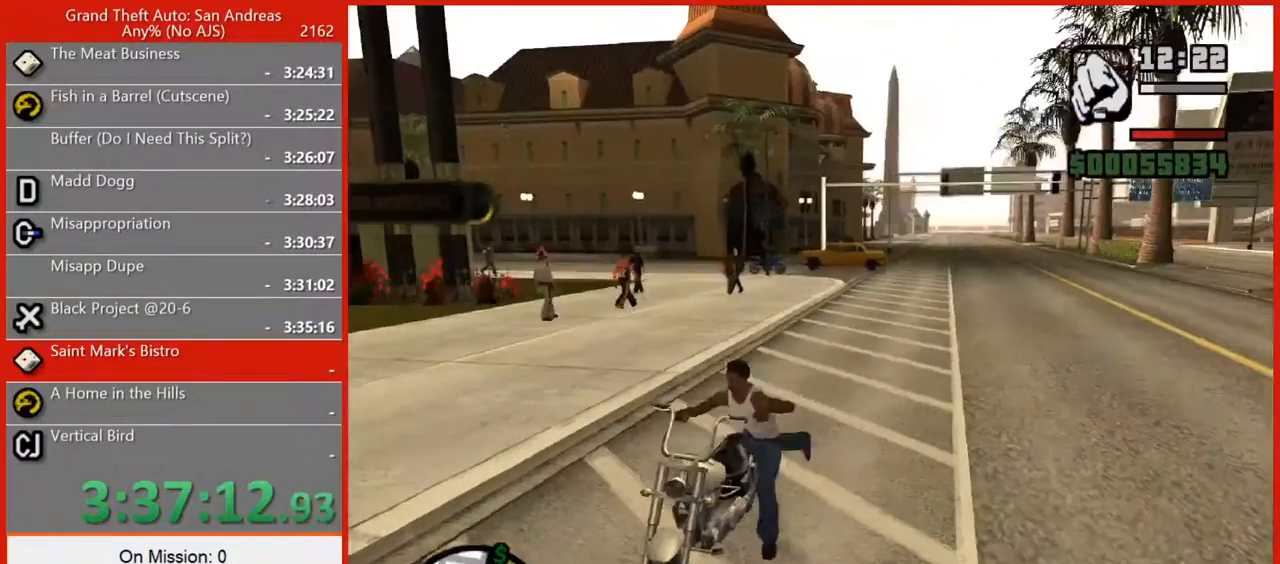
{"keys": ["w"], "mouse": [], "events": [[40, "w", "down"]]}
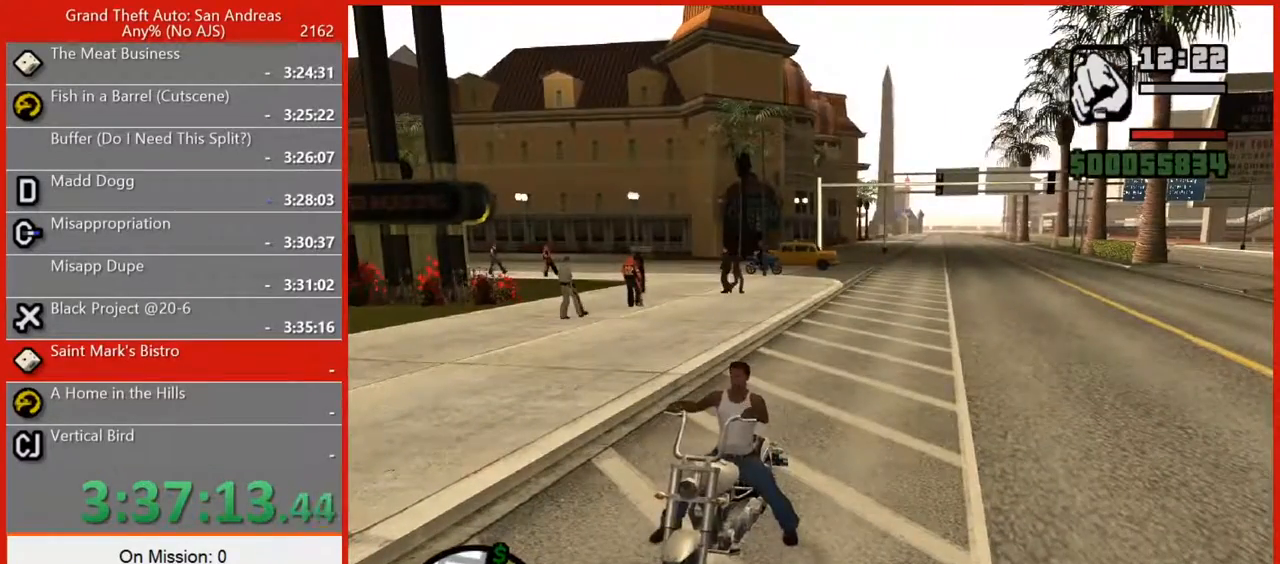
{"keys": ["e", "w"], "mouse": [], "events": [[240, "e", "down"], [280, "2", "down"], [420, "2", "up"]]}
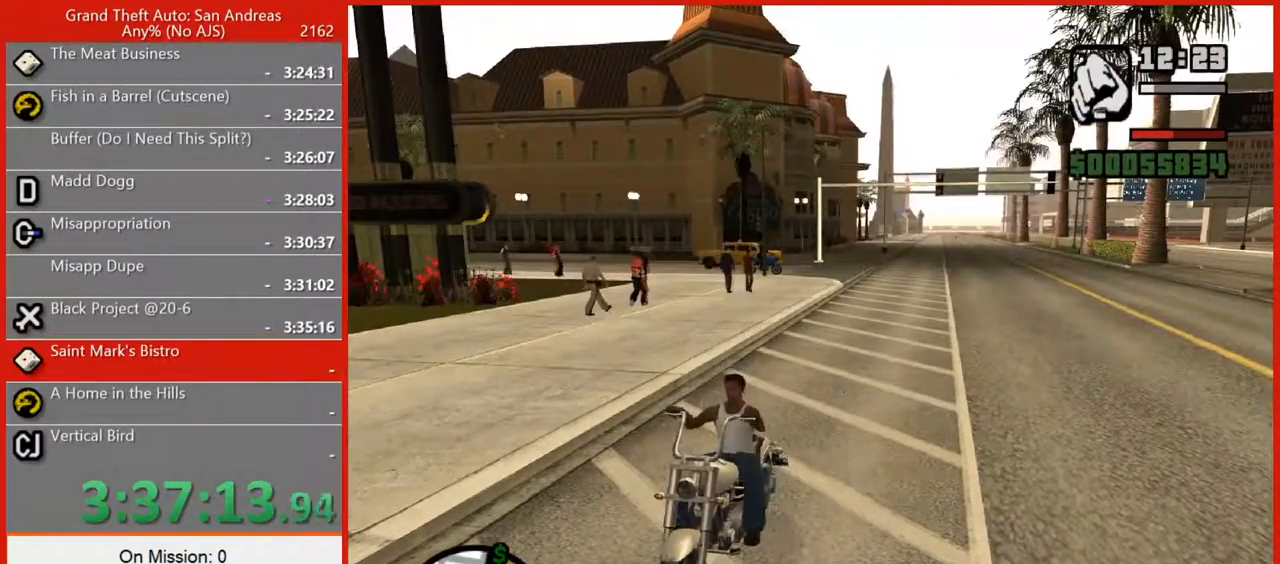
{"keys": ["2", "e", "w"], "mouse": [], "events": [[20, "2", "down"], [160, "2", "up"], [260, "2", "down"], [340, "2", "up"], [440, "2", "down"]]}
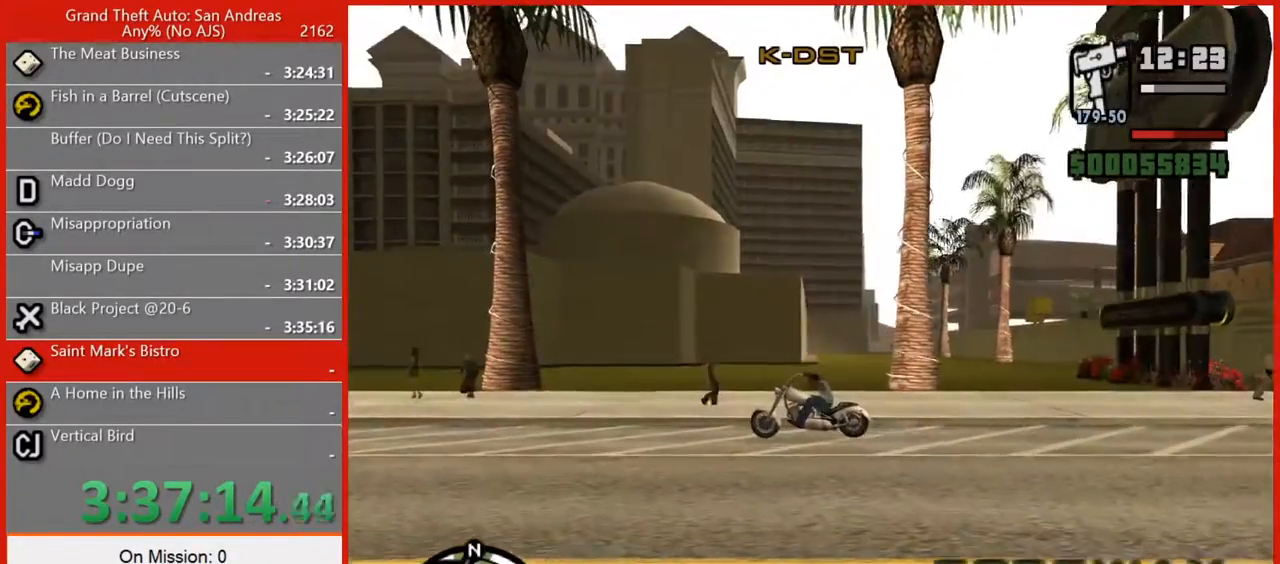
{"keys": ["2", "w"], "mouse": [], "events": [[40, "2", "up"], [40, "e", "up"], [120, "2", "down"], [220, "2", "up"], [300, "2", "down"], [400, "2", "up"], [480, "2", "down"]]}